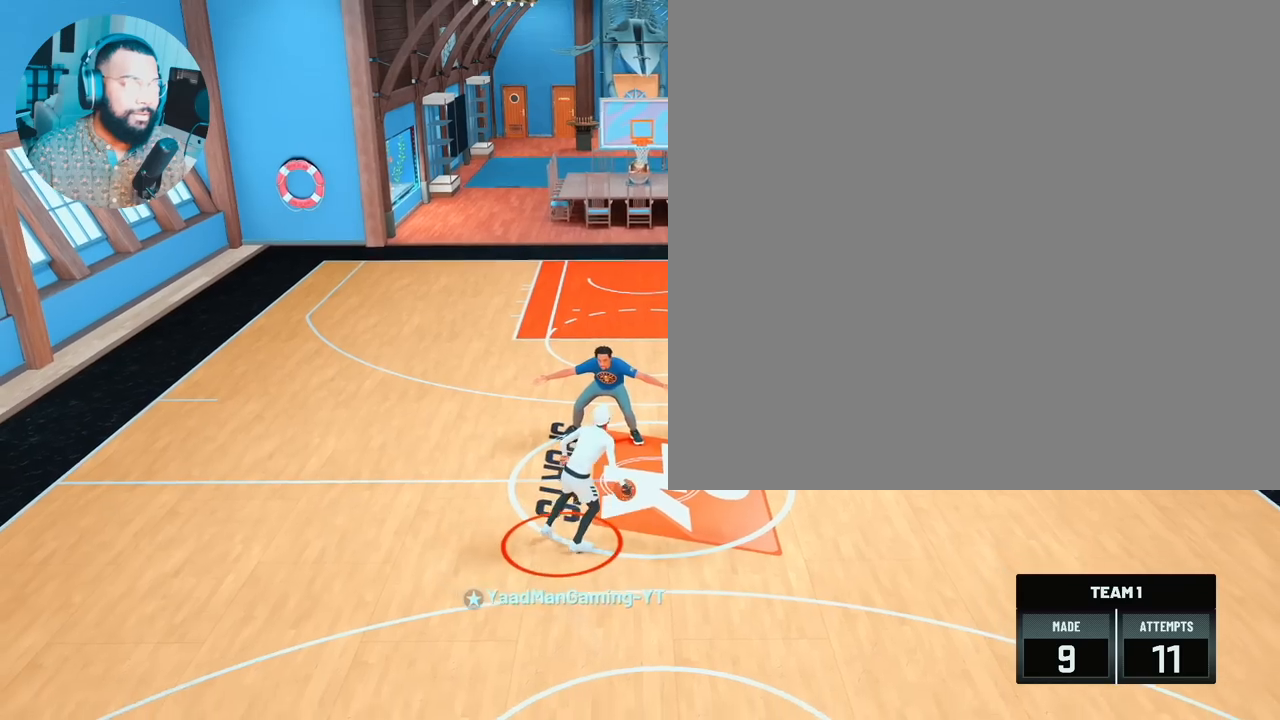
Gameplay with a controller (PlayStation layout); each line is a JSON object with the inputs held at the frame after it. "events" lists button and stick changes between this image and that frame as [ms after this image, input, new state], when the widget could be followed in between.
{"buttons": [], "left_stick": "center", "right_stick": "center", "events": [[217, "left_stick", "right"], [317, "left_stick", "center"]]}
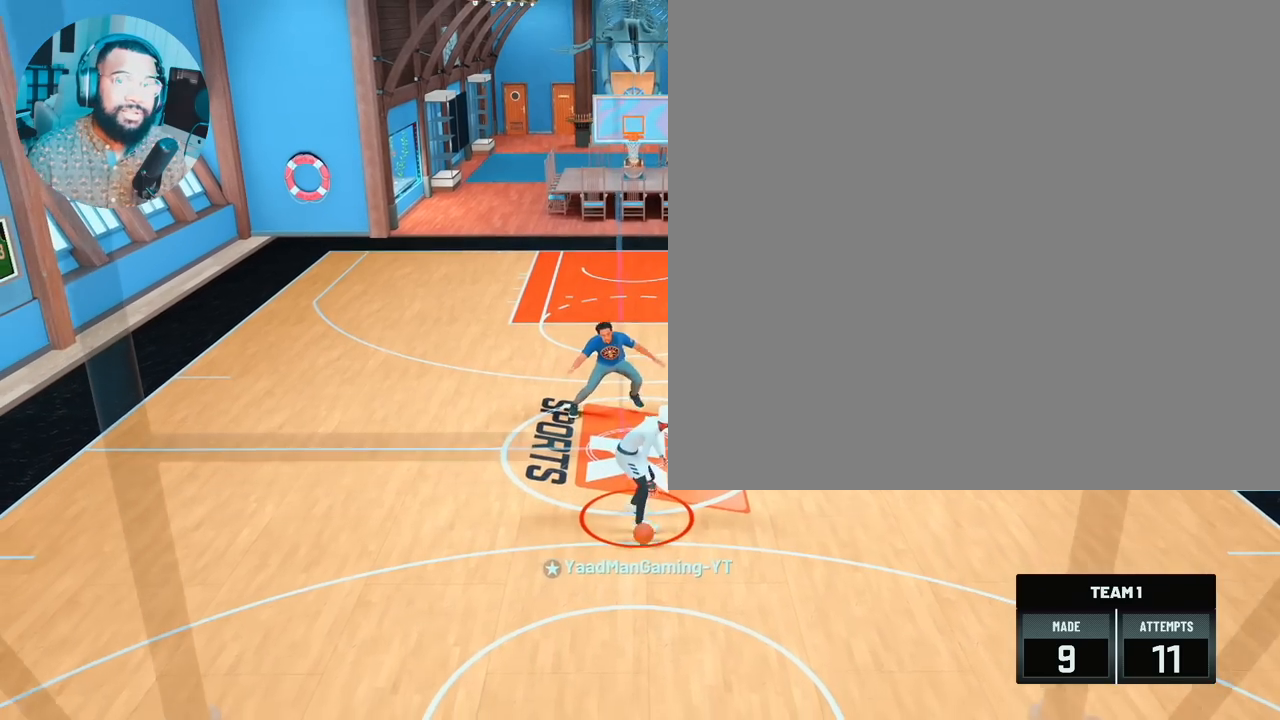
{"buttons": [], "left_stick": "center", "right_stick": "center", "events": []}
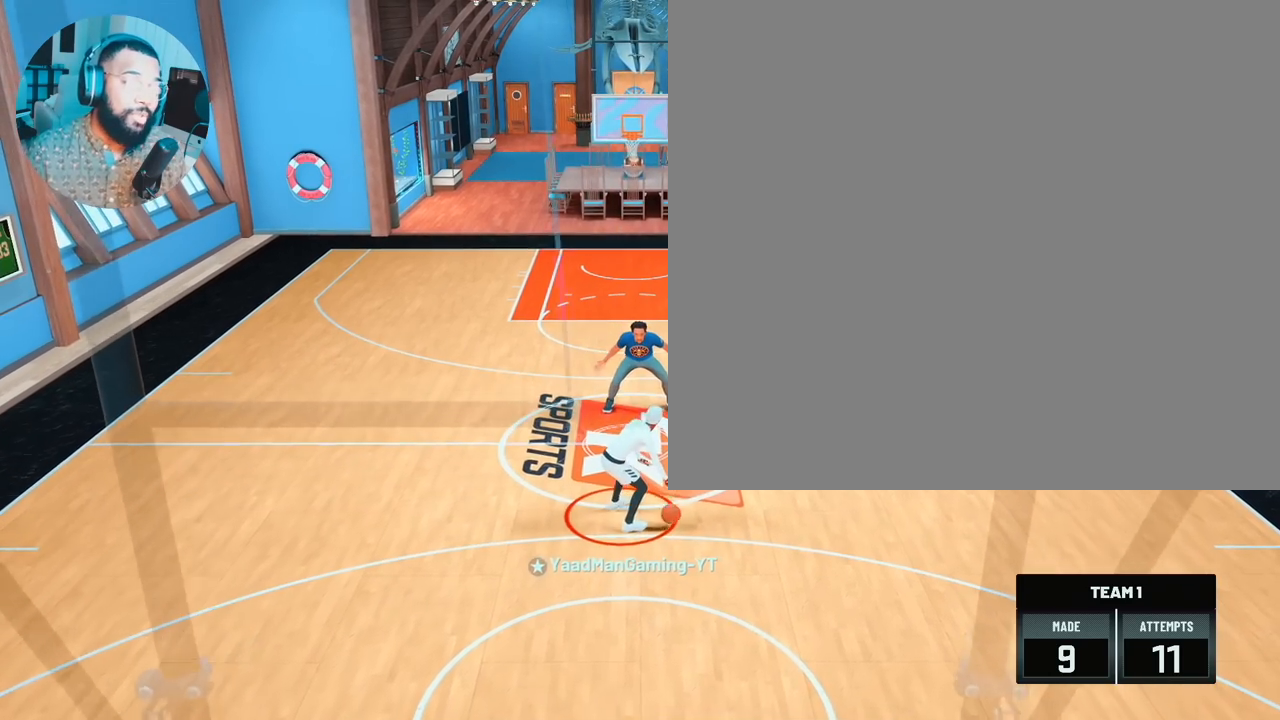
{"buttons": [], "left_stick": "center", "right_stick": "center", "events": []}
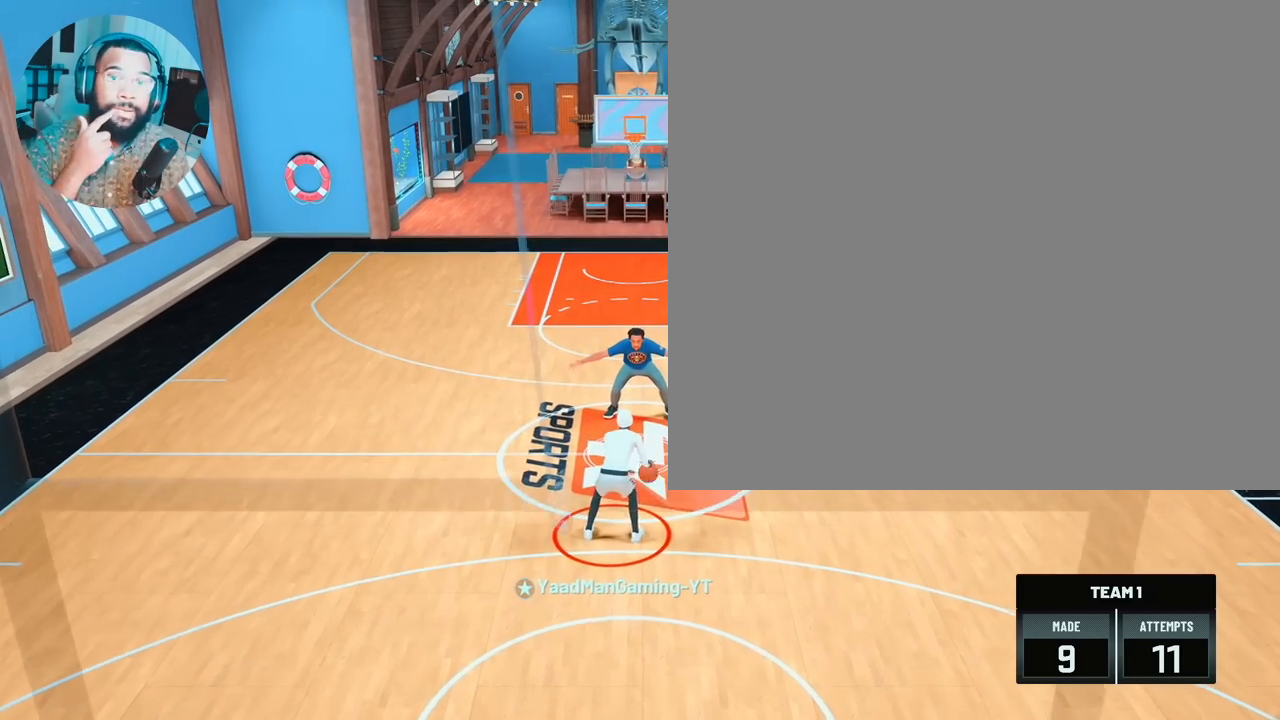
{"buttons": [], "left_stick": "center", "right_stick": "center", "events": []}
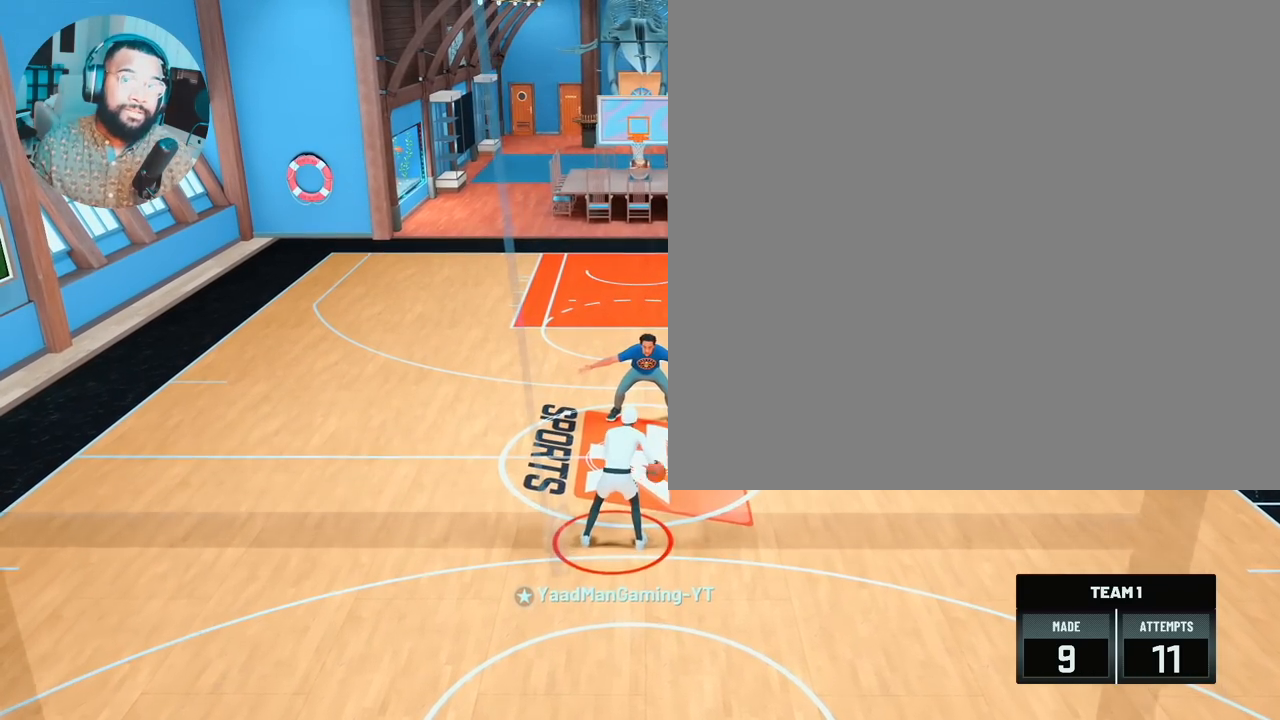
{"buttons": [], "left_stick": "center", "right_stick": "center", "events": []}
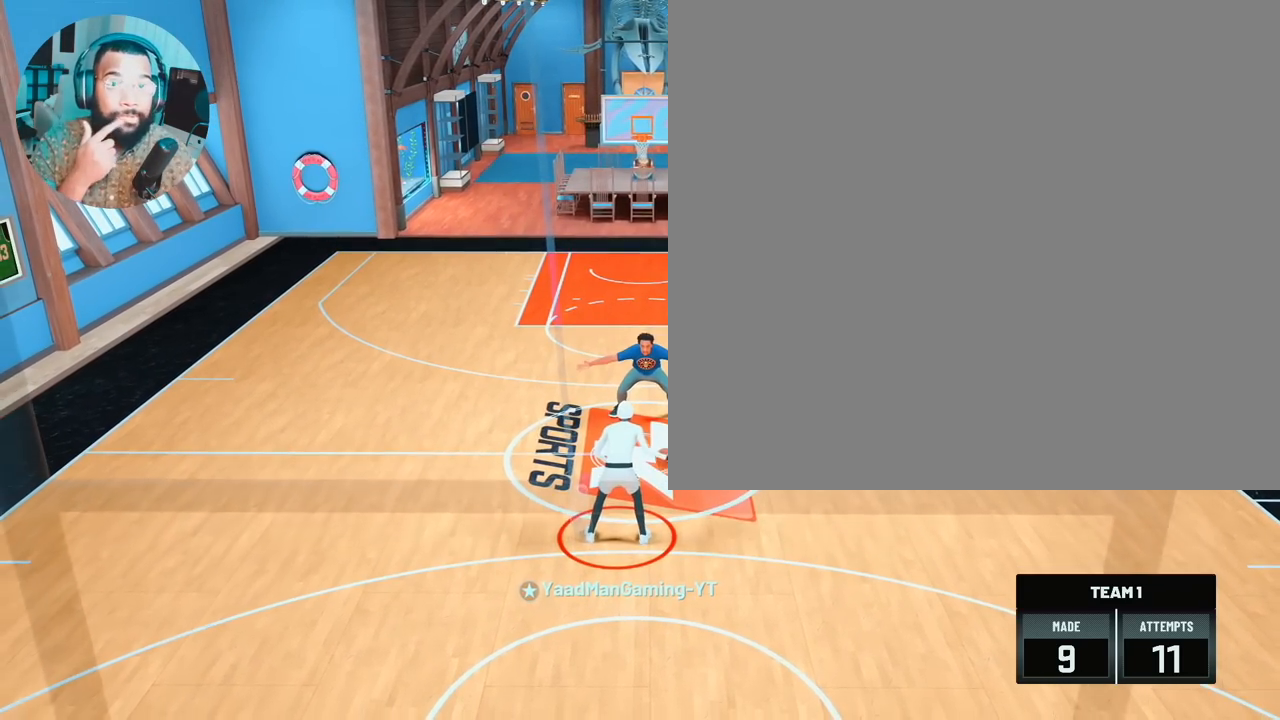
{"buttons": [], "left_stick": "center", "right_stick": "center", "events": []}
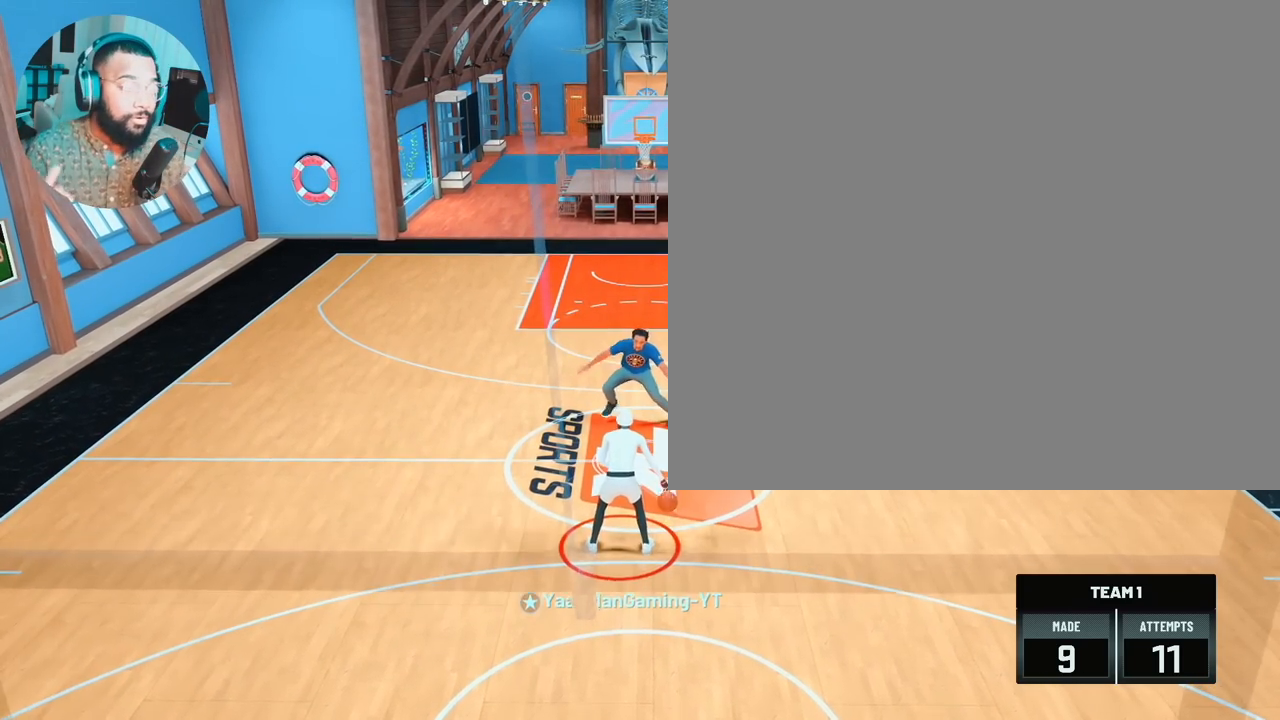
{"buttons": [], "left_stick": "center", "right_stick": "center", "events": []}
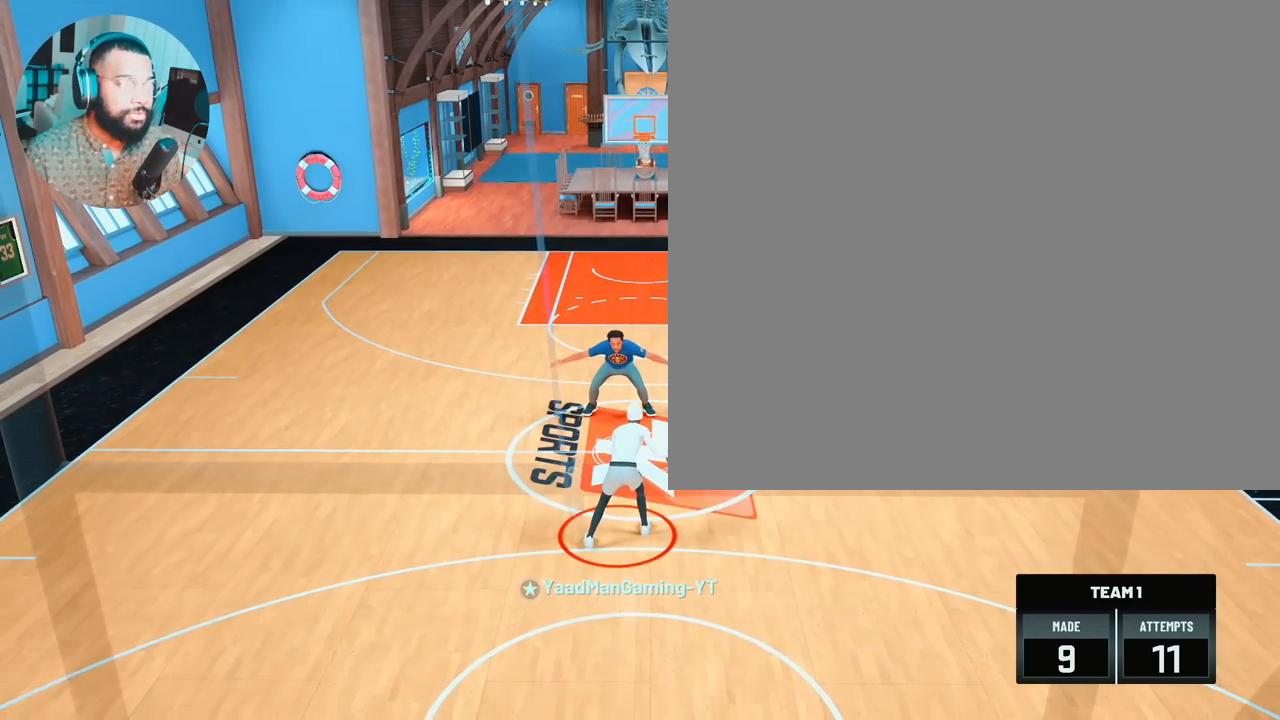
{"buttons": [], "left_stick": "center", "right_stick": "center", "events": []}
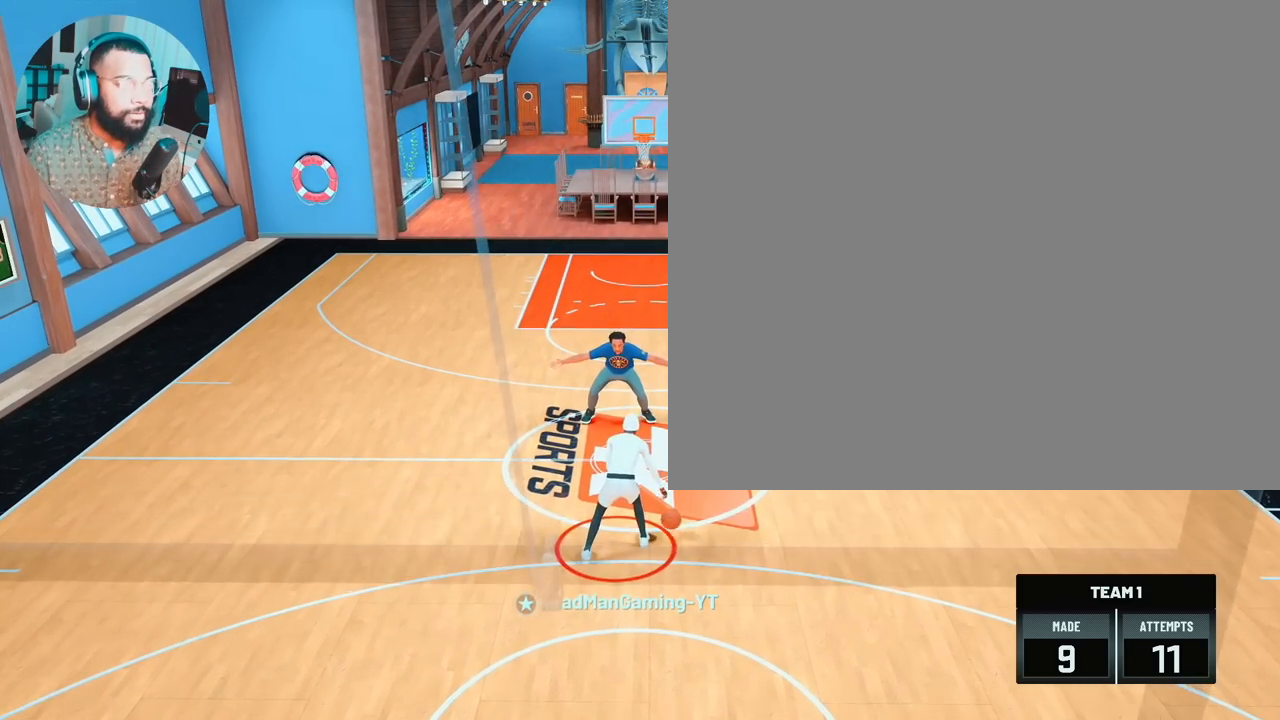
{"buttons": [], "left_stick": "center", "right_stick": "center", "events": [[83, "right_stick", "up-left"], [200, "right_stick", "center"]]}
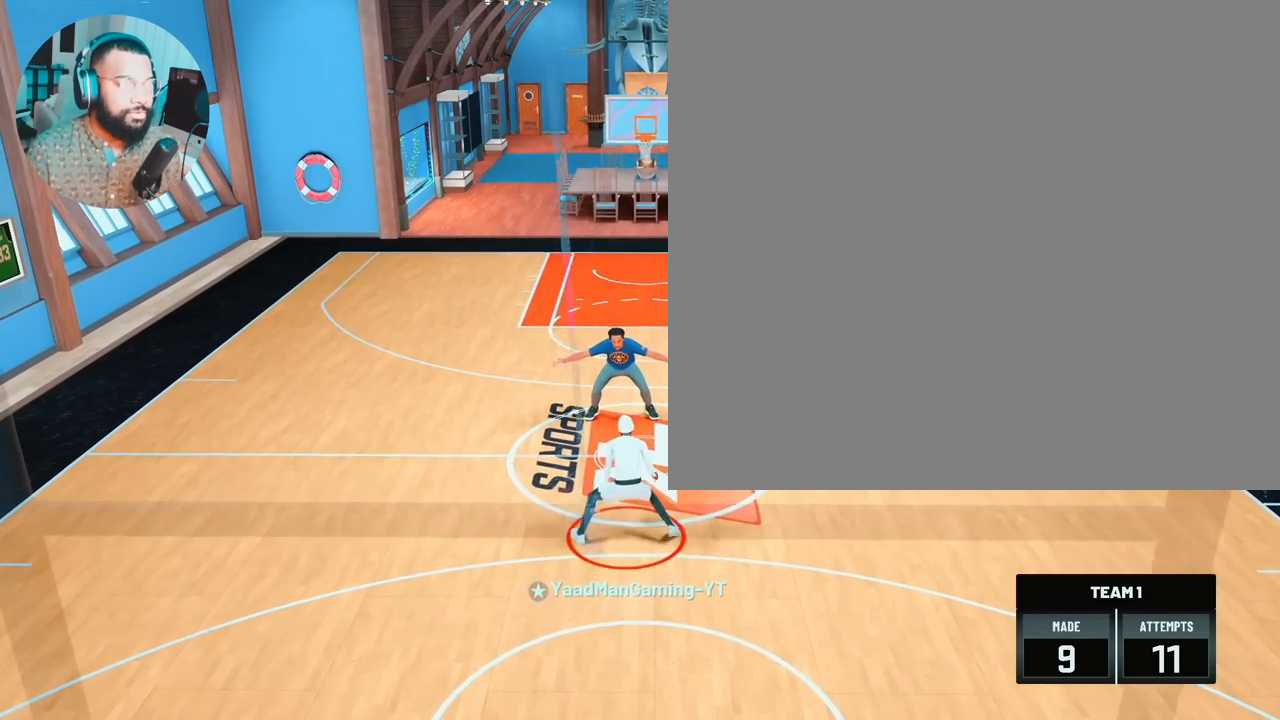
{"buttons": [], "left_stick": "center", "right_stick": "center", "events": []}
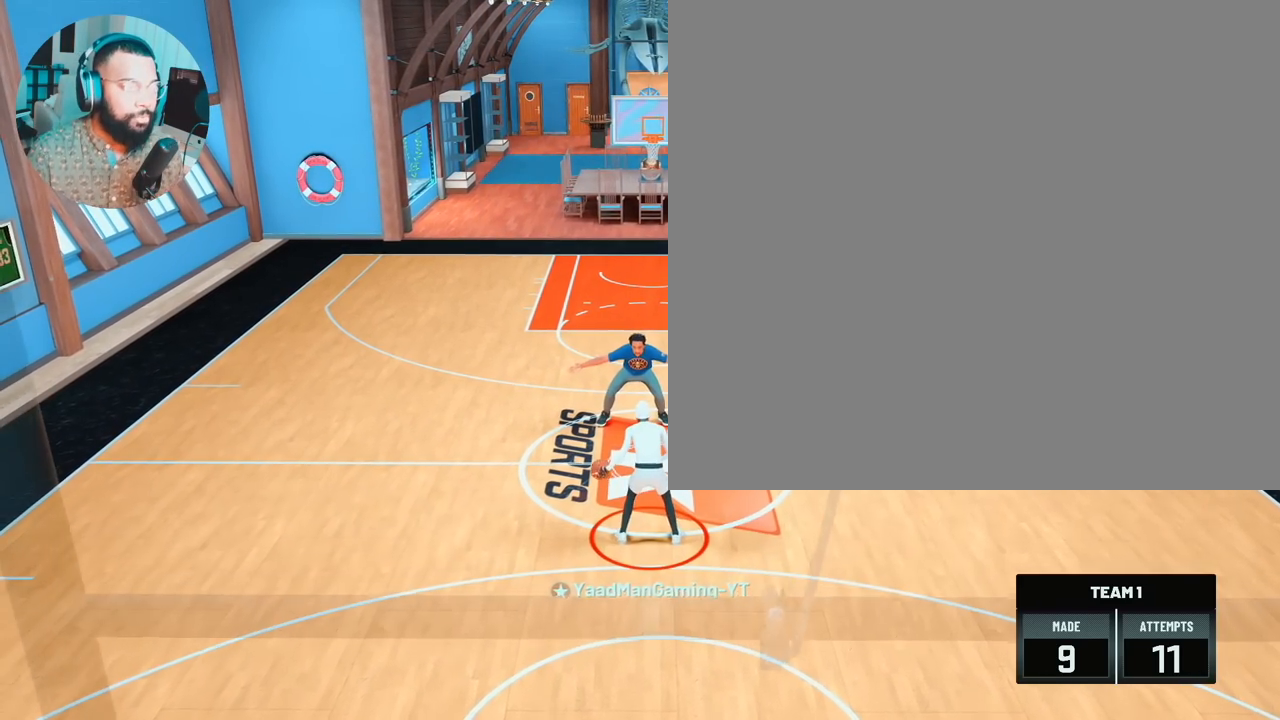
{"buttons": [], "left_stick": "center", "right_stick": "center", "events": []}
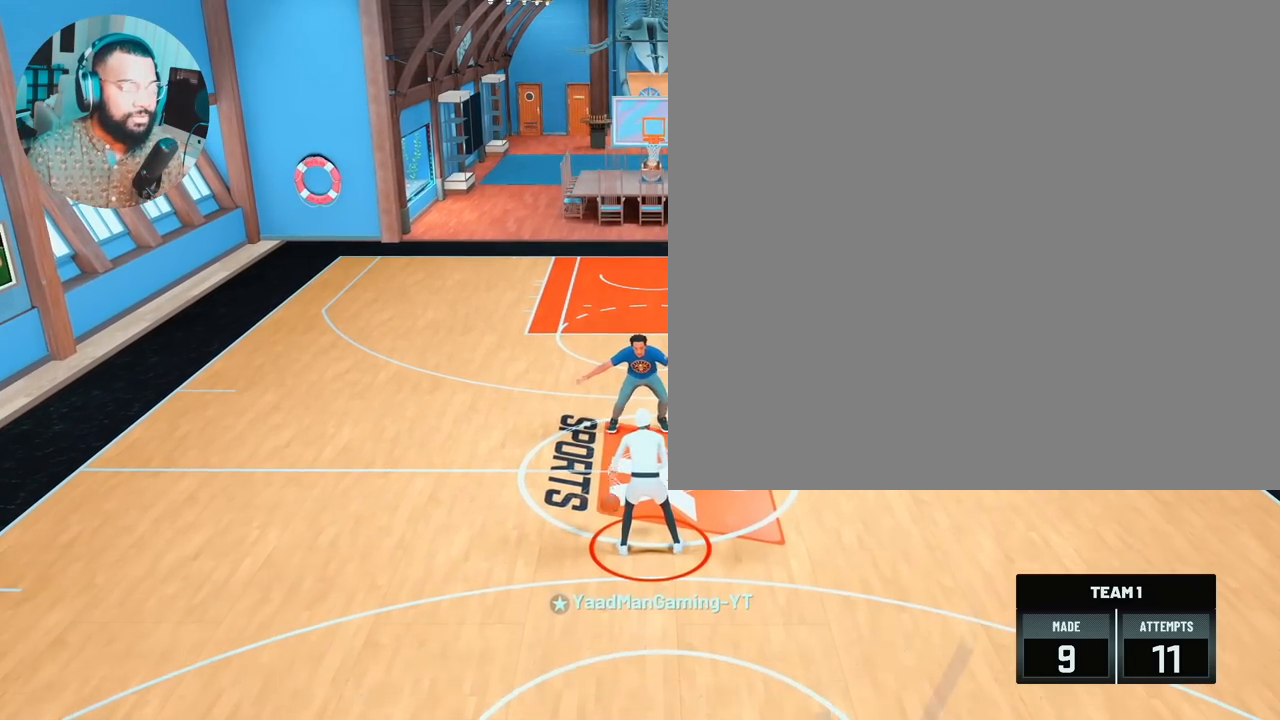
{"buttons": ["R2"], "left_stick": "up-left", "right_stick": "center", "events": [[17, "R2", "down"], [17, "right_stick", "right"], [100, "left_stick", "up-right"], [133, "right_stick", "center"], [367, "left_stick", "center"], [383, "right_stick", "left"], [483, "left_stick", "up-left"], [500, "right_stick", "center"]]}
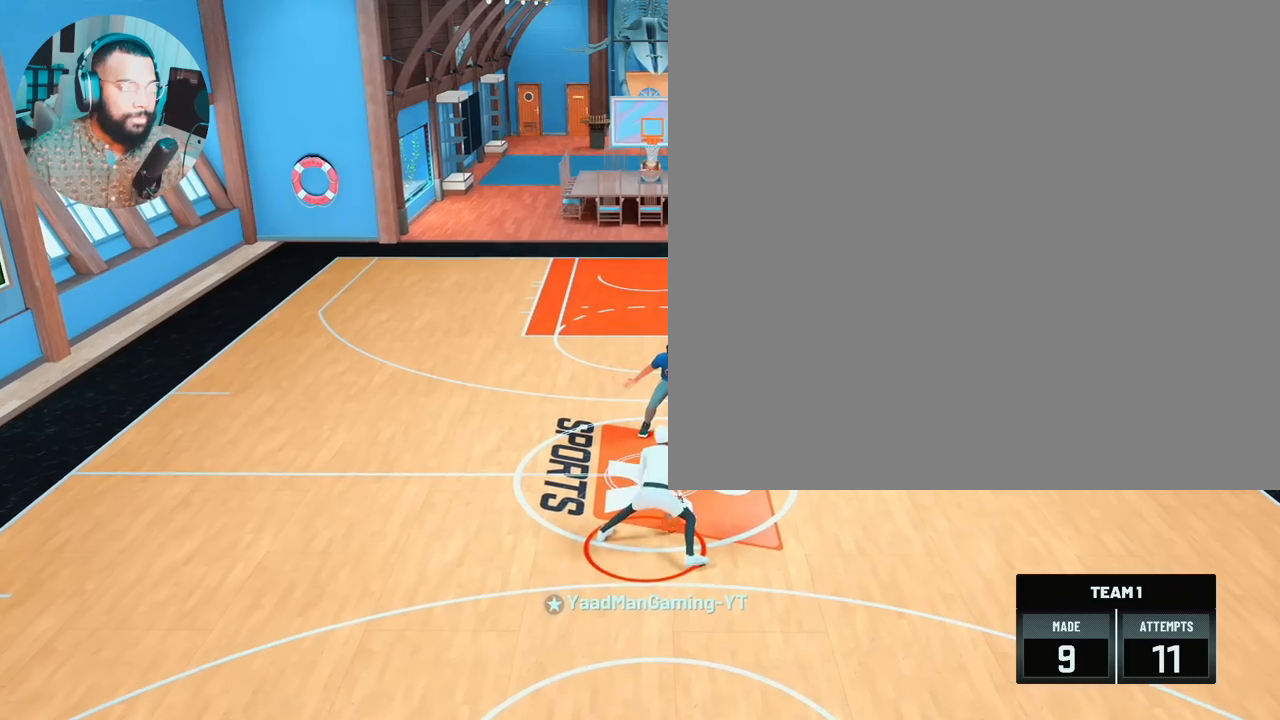
{"buttons": ["R2"], "left_stick": "up-left", "right_stick": "center", "events": [[117, "right_stick", "right"], [150, "left_stick", "center"], [200, "left_stick", "up-right"], [250, "right_stick", "center"], [350, "right_stick", "left"], [383, "left_stick", "center"], [467, "right_stick", "center"], [500, "left_stick", "up-left"]]}
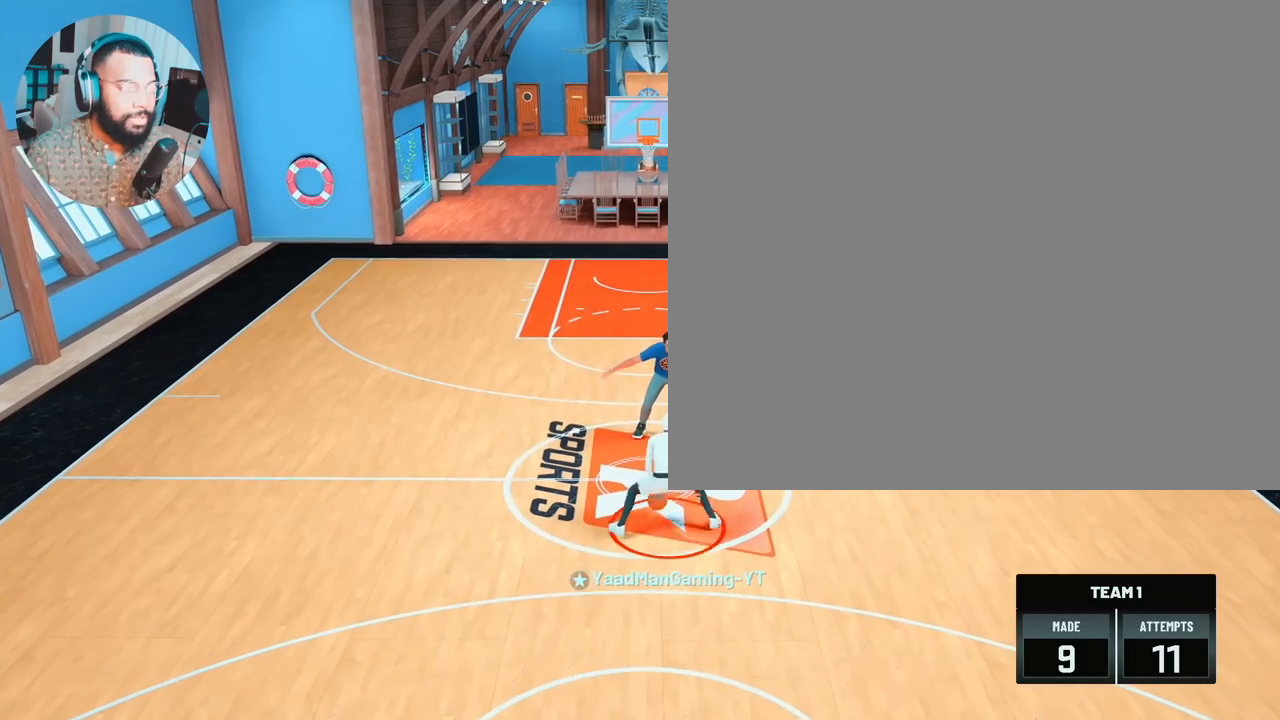
{"buttons": [], "left_stick": "up-right", "right_stick": "center", "events": [[83, "right_stick", "right"], [183, "left_stick", "center"], [183, "right_stick", "center"], [217, "R2", "up"], [317, "right_stick", "left"], [433, "right_stick", "center"], [467, "left_stick", "up-right"]]}
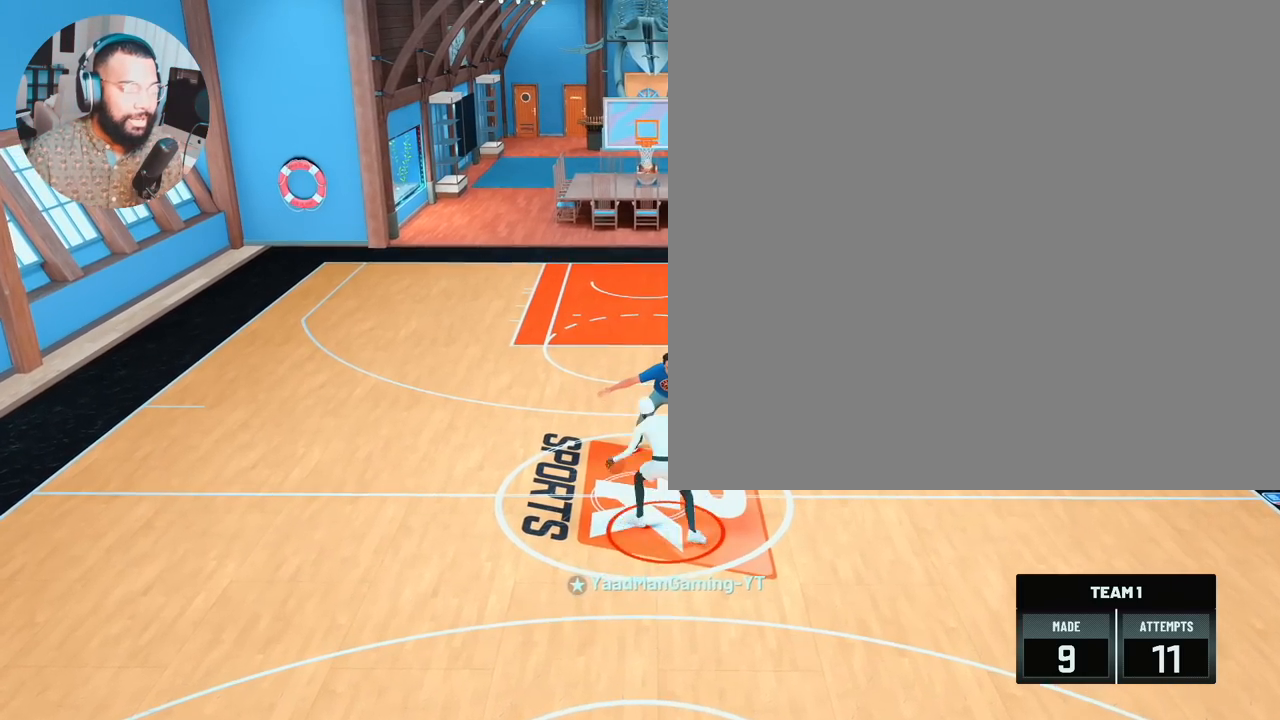
{"buttons": [], "left_stick": "center", "right_stick": "center", "events": [[450, "left_stick", "center"]]}
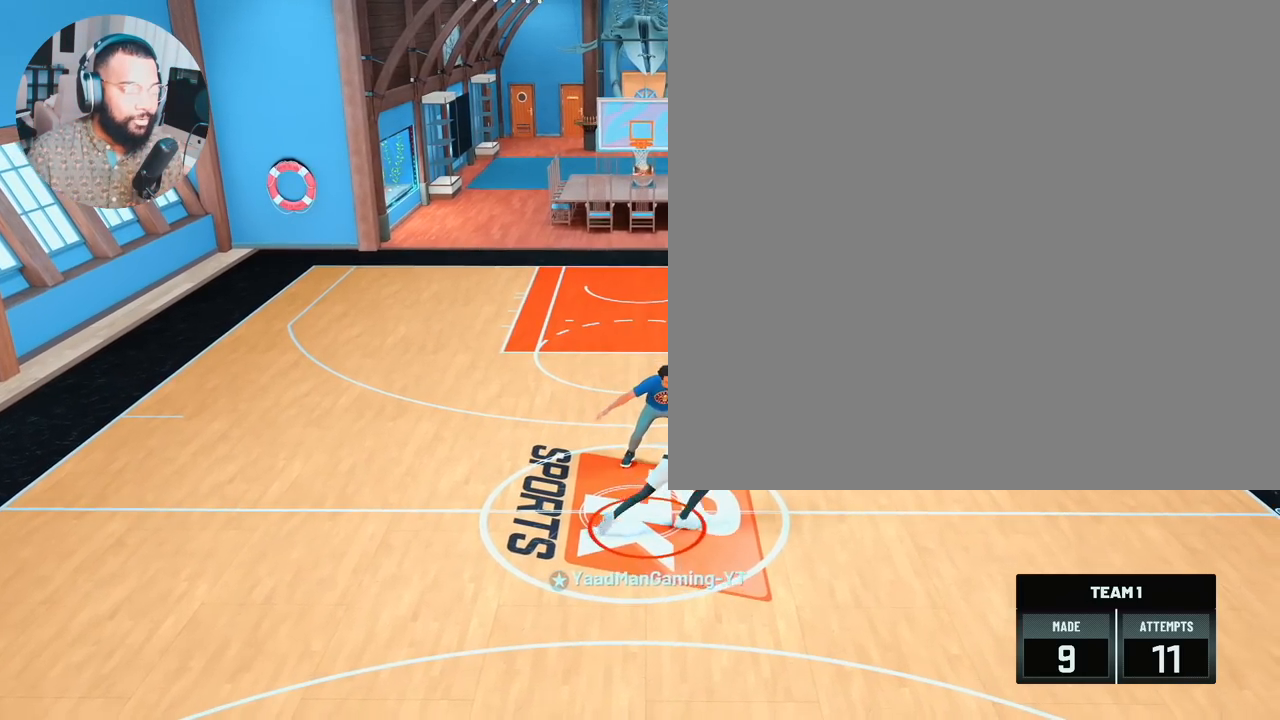
{"buttons": [], "left_stick": "center", "right_stick": "center", "events": [[33, "right_stick", "left"], [50, "R2", "down"], [217, "right_stick", "center"], [300, "R2", "up"]]}
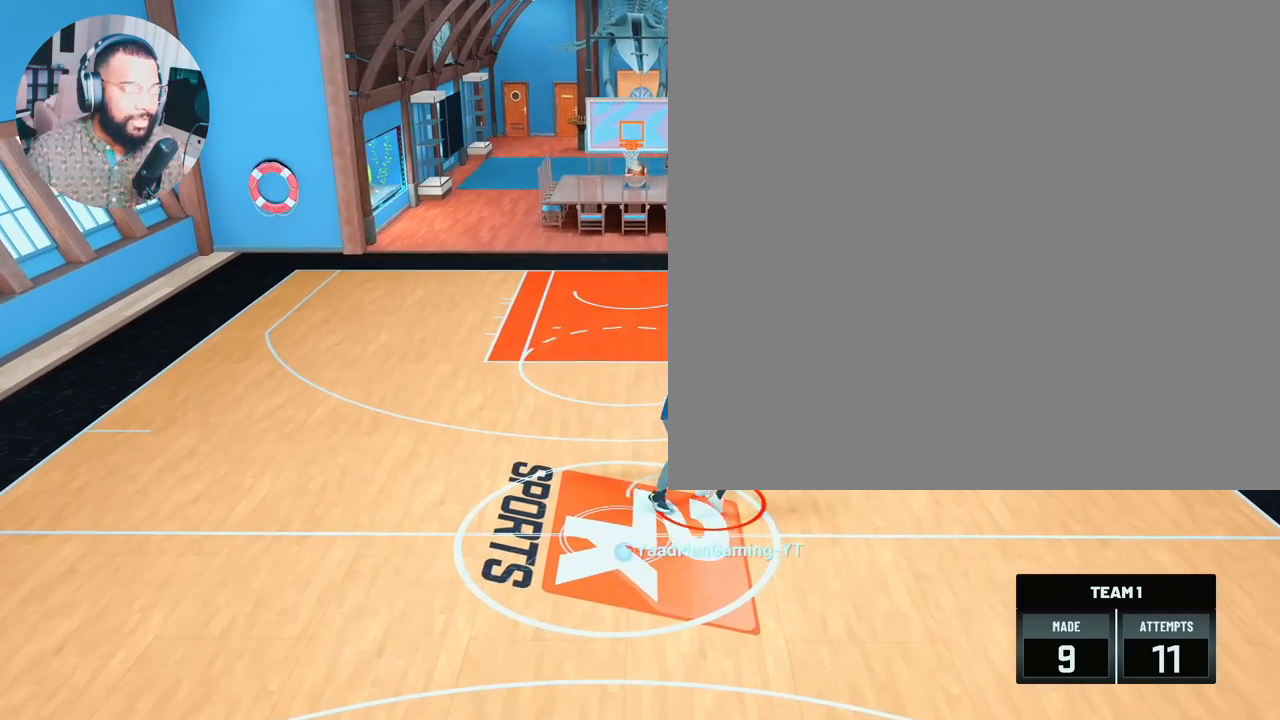
{"buttons": ["R2"], "left_stick": "down", "right_stick": "center", "events": [[17, "left_stick", "down"], [83, "R2", "down"]]}
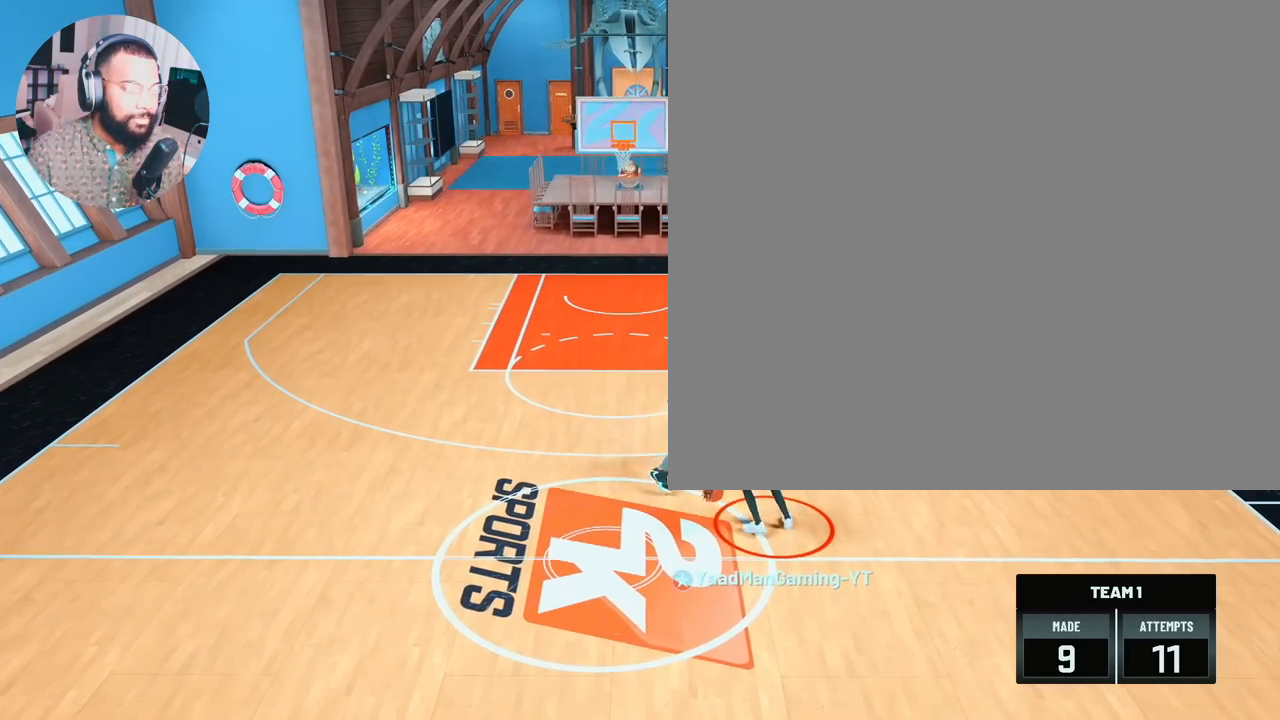
{"buttons": ["R2"], "left_stick": "down", "right_stick": "center", "events": []}
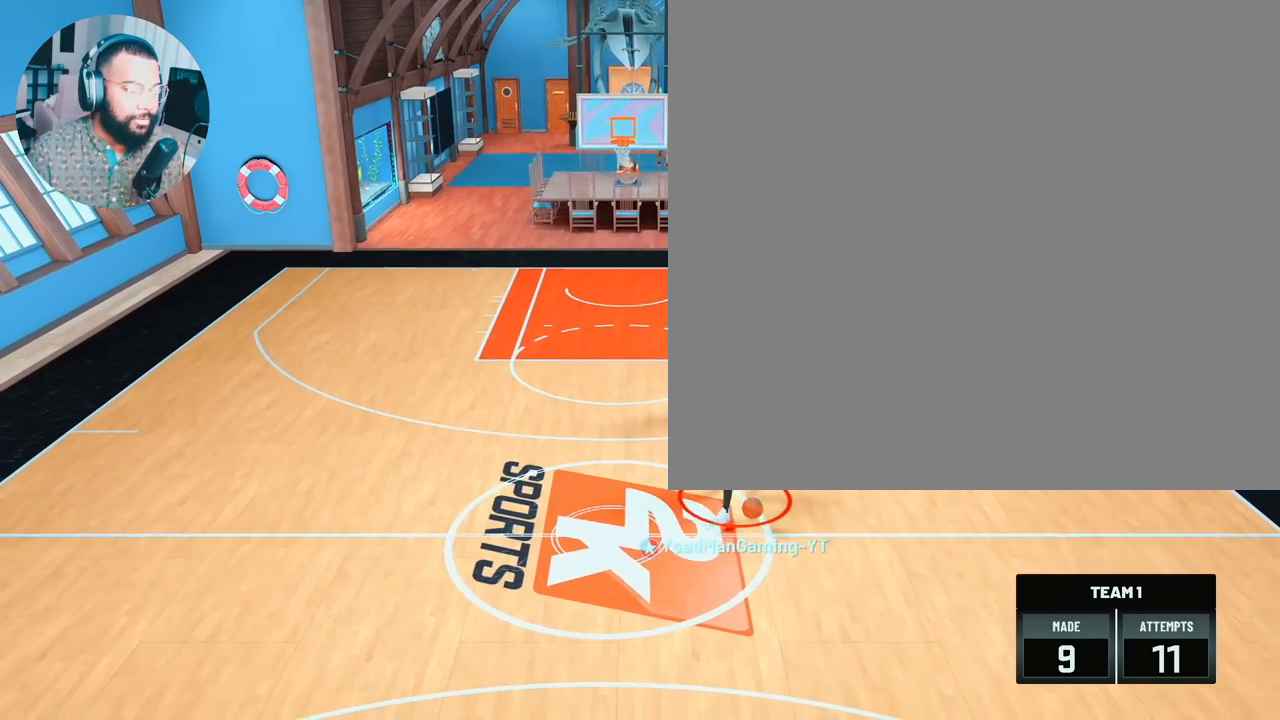
{"buttons": ["R2"], "left_stick": "down-left", "right_stick": "center", "events": [[467, "left_stick", "down-left"]]}
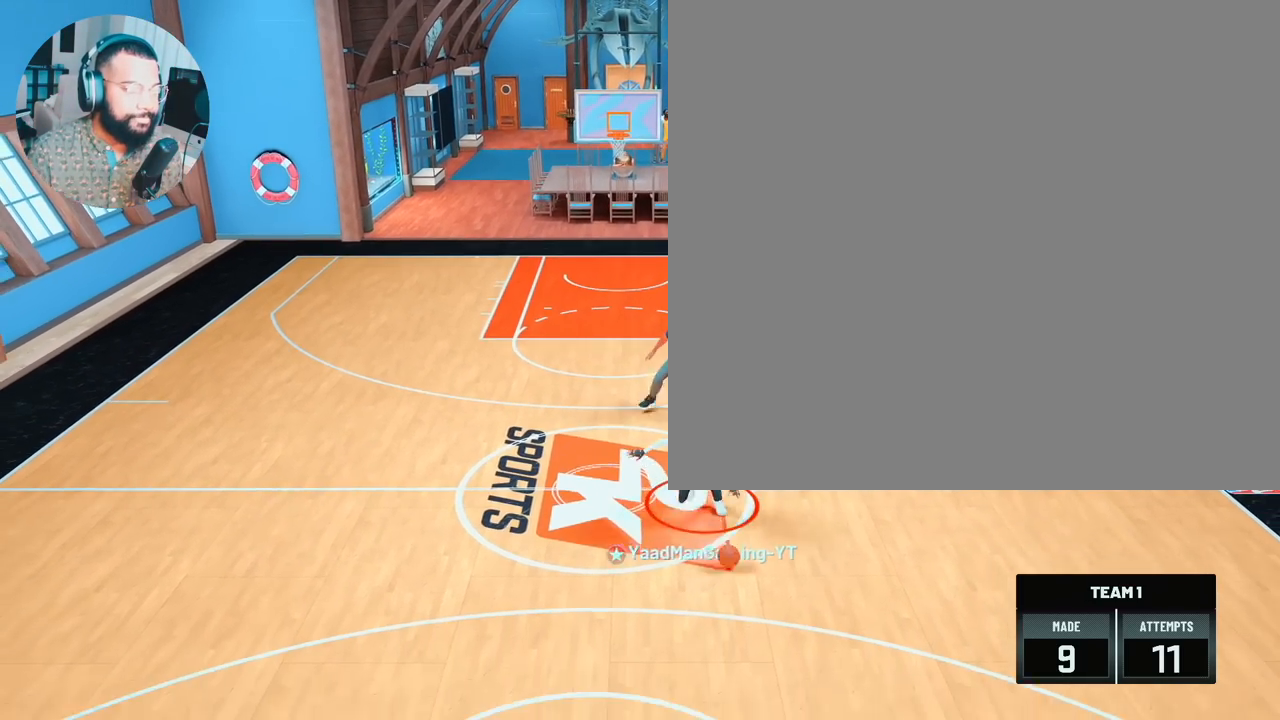
{"buttons": ["R2"], "left_stick": "center", "right_stick": "left", "events": [[67, "left_stick", "center"], [133, "R2", "up"], [417, "R2", "down"], [433, "right_stick", "right"], [500, "right_stick", "left"]]}
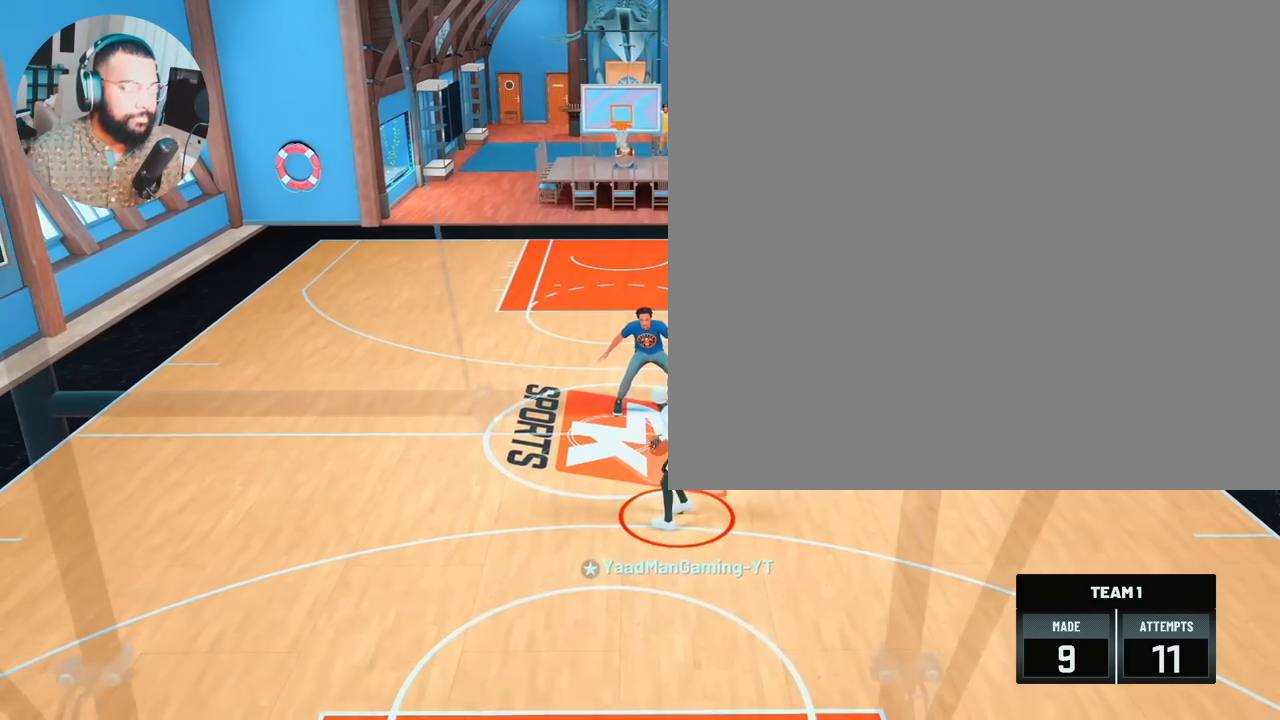
{"buttons": ["R2"], "left_stick": "center", "right_stick": "right", "events": [[17, "left_stick", "up-right"], [17, "right_stick", "center"], [167, "right_stick", "left"], [217, "left_stick", "center"], [283, "right_stick", "center"], [300, "left_stick", "up-left"], [400, "right_stick", "right"], [467, "left_stick", "center"]]}
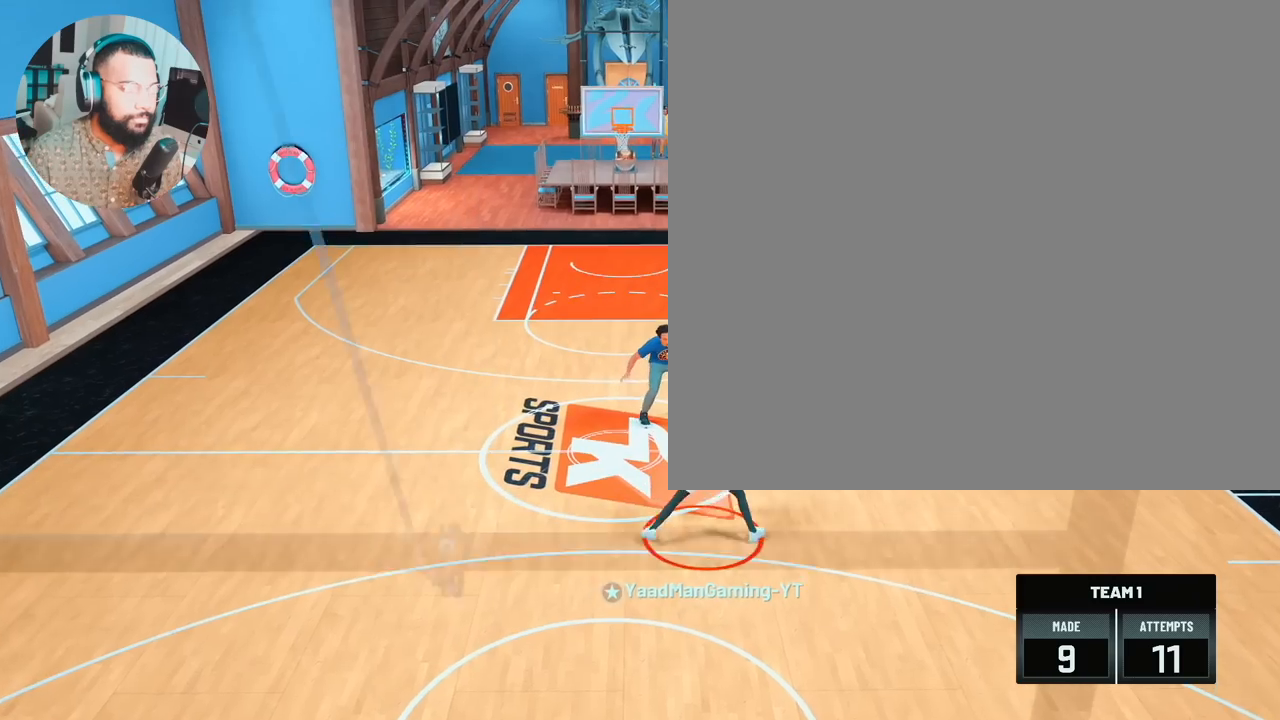
{"buttons": [], "left_stick": "center", "right_stick": "center", "events": [[17, "right_stick", "center"], [50, "R2", "up"], [50, "left_stick", "up-right"], [217, "right_stick", "up-left"], [267, "left_stick", "center"], [350, "right_stick", "center"]]}
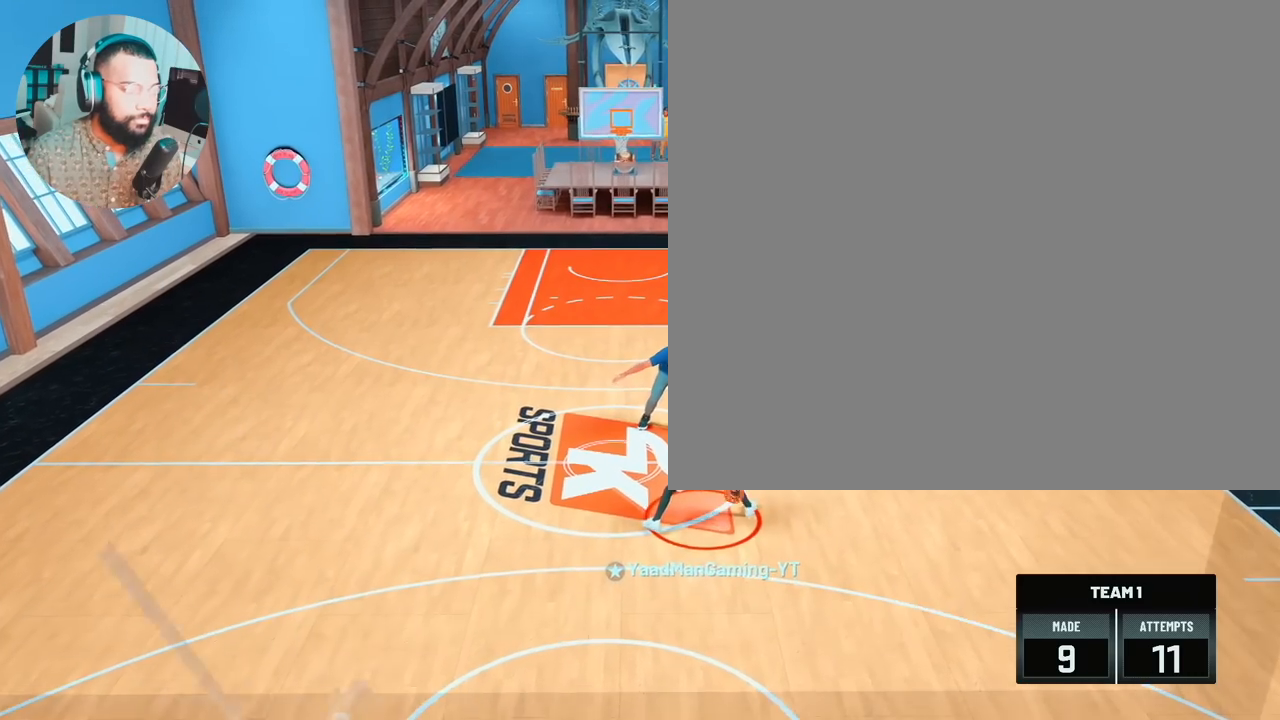
{"buttons": [], "left_stick": "center", "right_stick": "center", "events": [[17, "left_stick", "up-right"], [283, "left_stick", "center"], [317, "R2", "down"], [333, "right_stick", "up-left"], [433, "right_stick", "center"], [483, "R2", "up"]]}
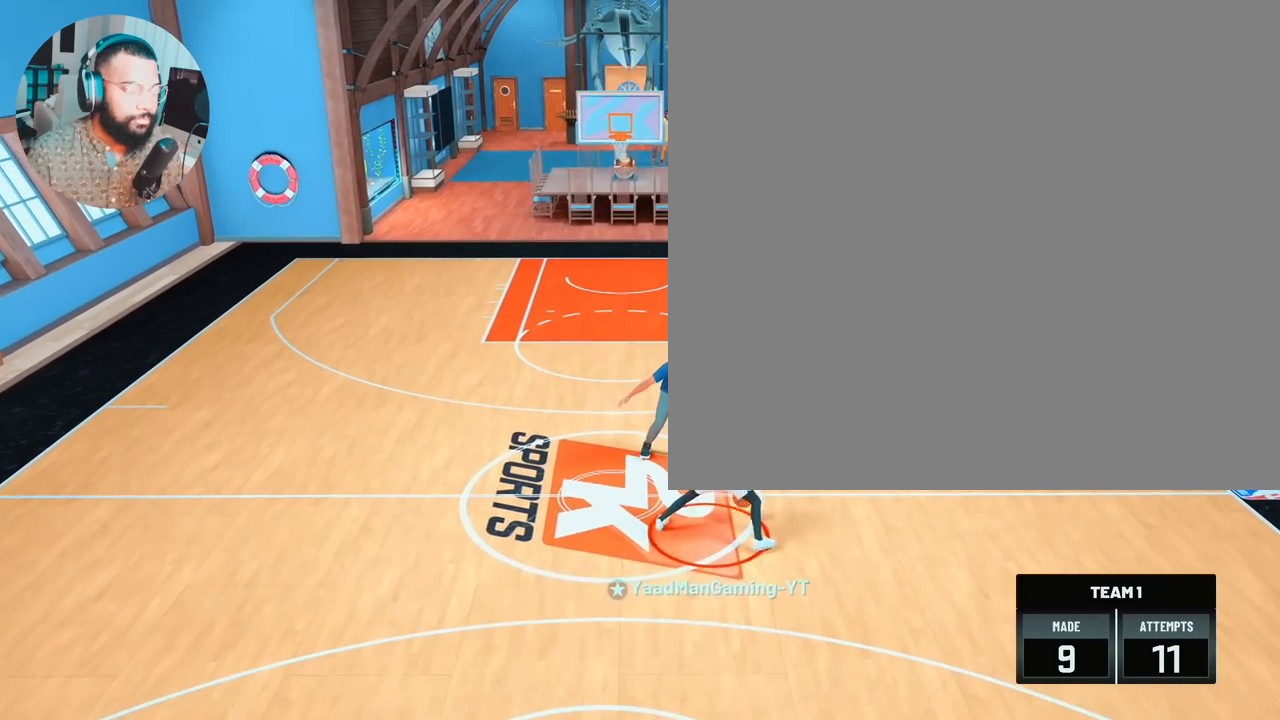
{"buttons": ["R2"], "left_stick": "up-left", "right_stick": "center", "events": [[67, "right_stick", "up-right"], [150, "right_stick", "center"], [350, "R2", "down"], [350, "left_stick", "up-left"]]}
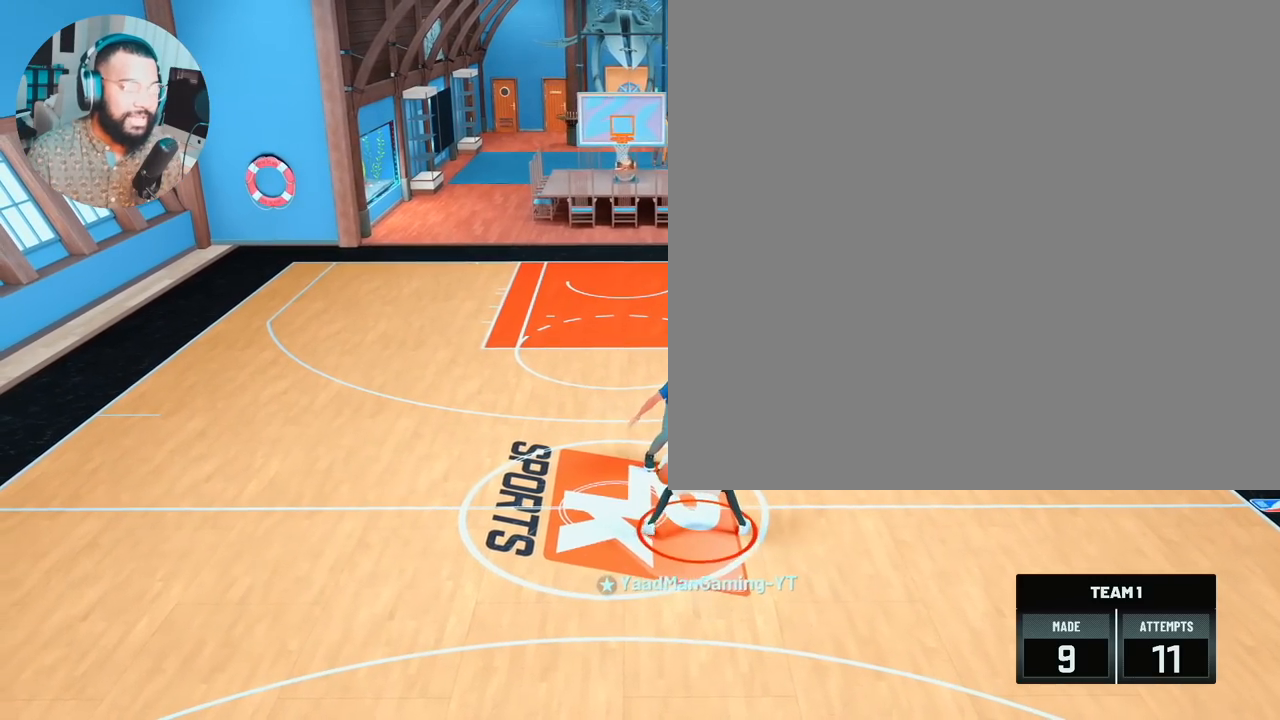
{"buttons": ["R2"], "left_stick": "left", "right_stick": "center", "events": [[283, "left_stick", "left"]]}
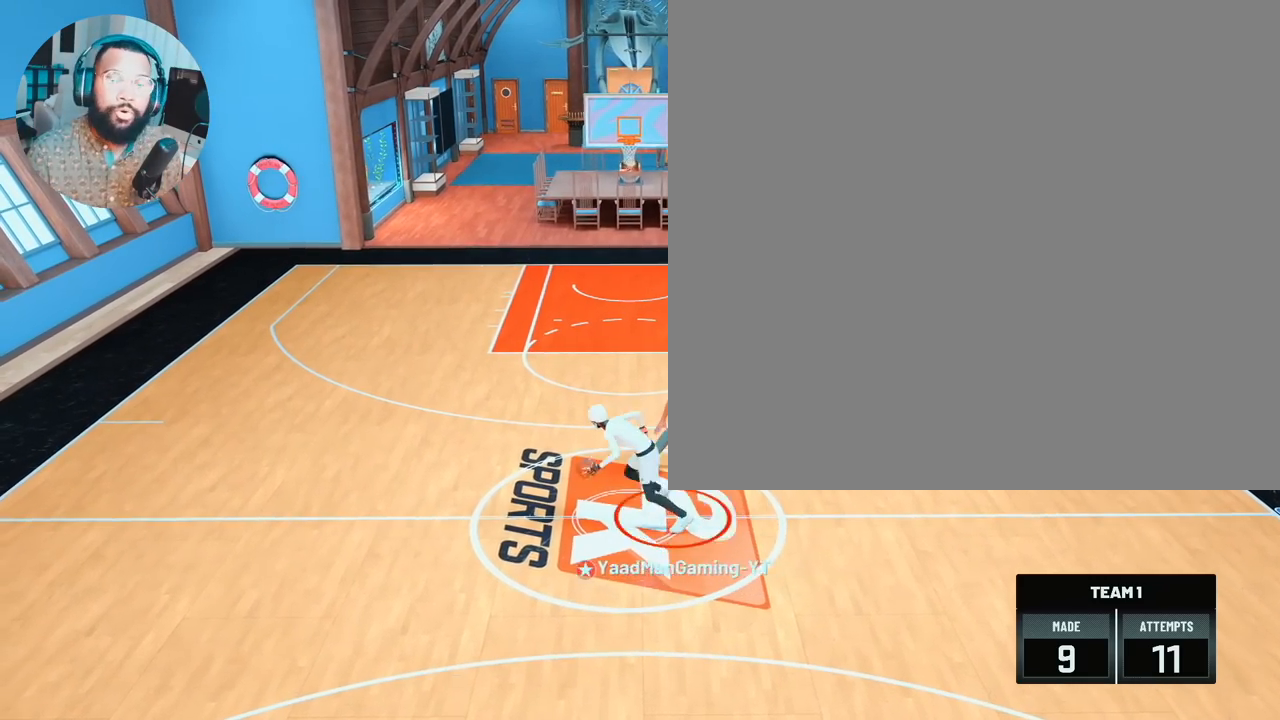
{"buttons": [], "left_stick": "center", "right_stick": "center", "events": [[133, "R2", "up"], [167, "left_stick", "center"]]}
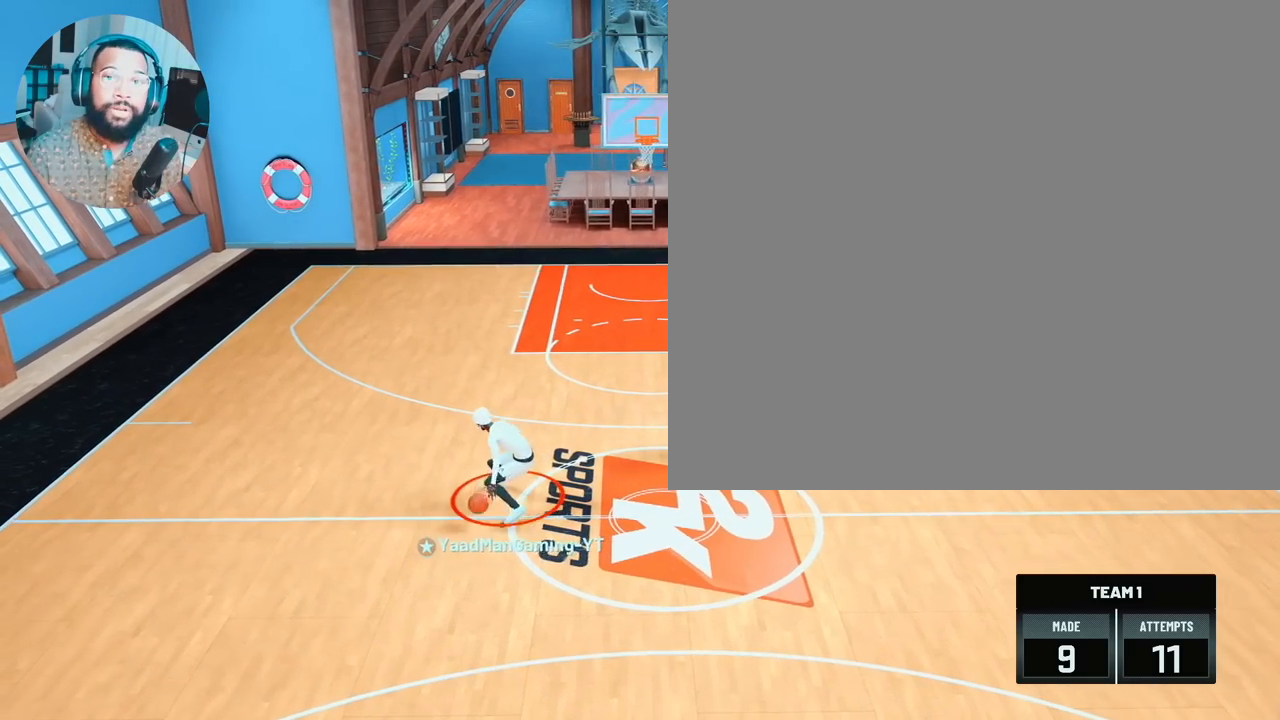
{"buttons": [], "left_stick": "down-right", "right_stick": "center", "events": [[200, "left_stick", "down-right"]]}
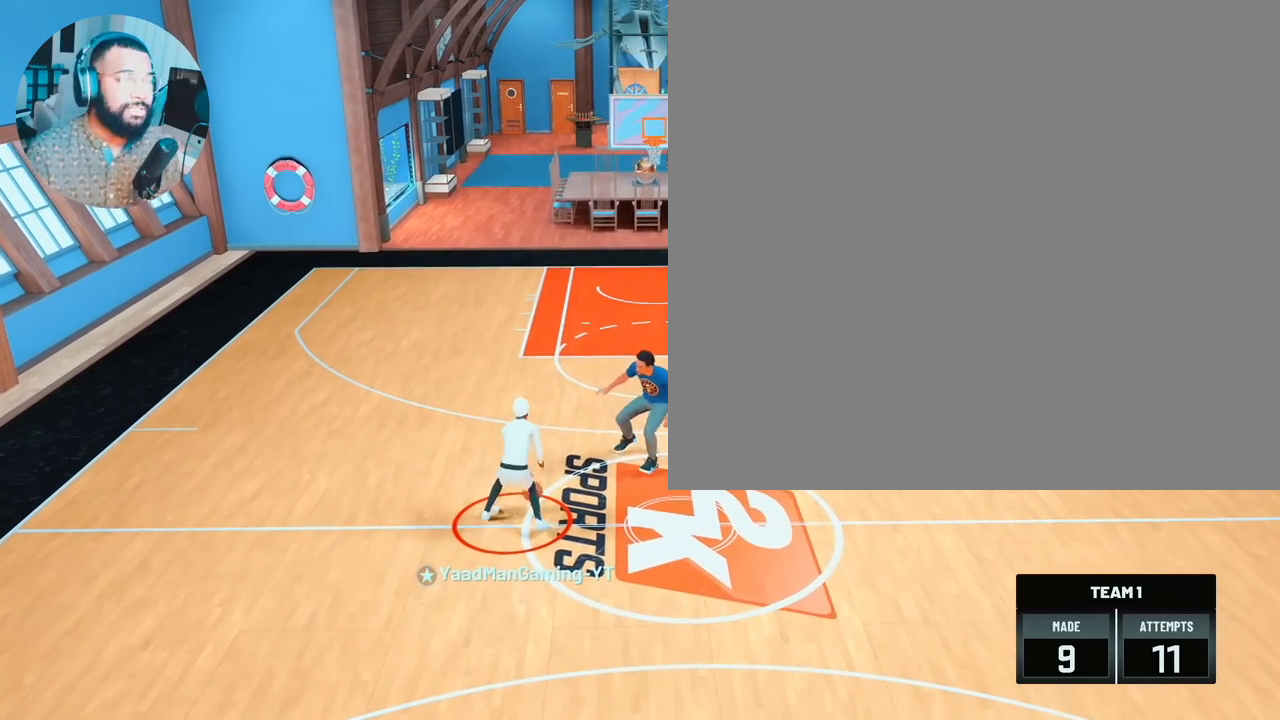
{"buttons": [], "left_stick": "down-right", "right_stick": "center", "events": []}
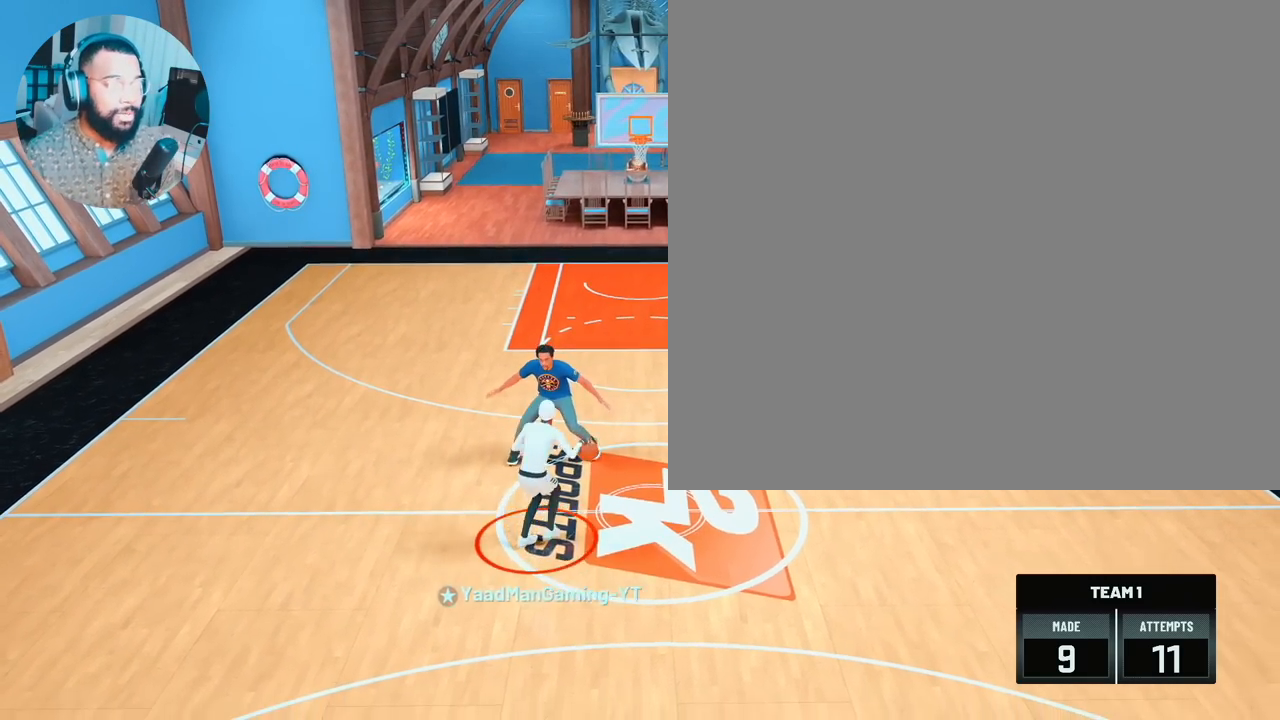
{"buttons": [], "left_stick": "down-right", "right_stick": "center", "events": []}